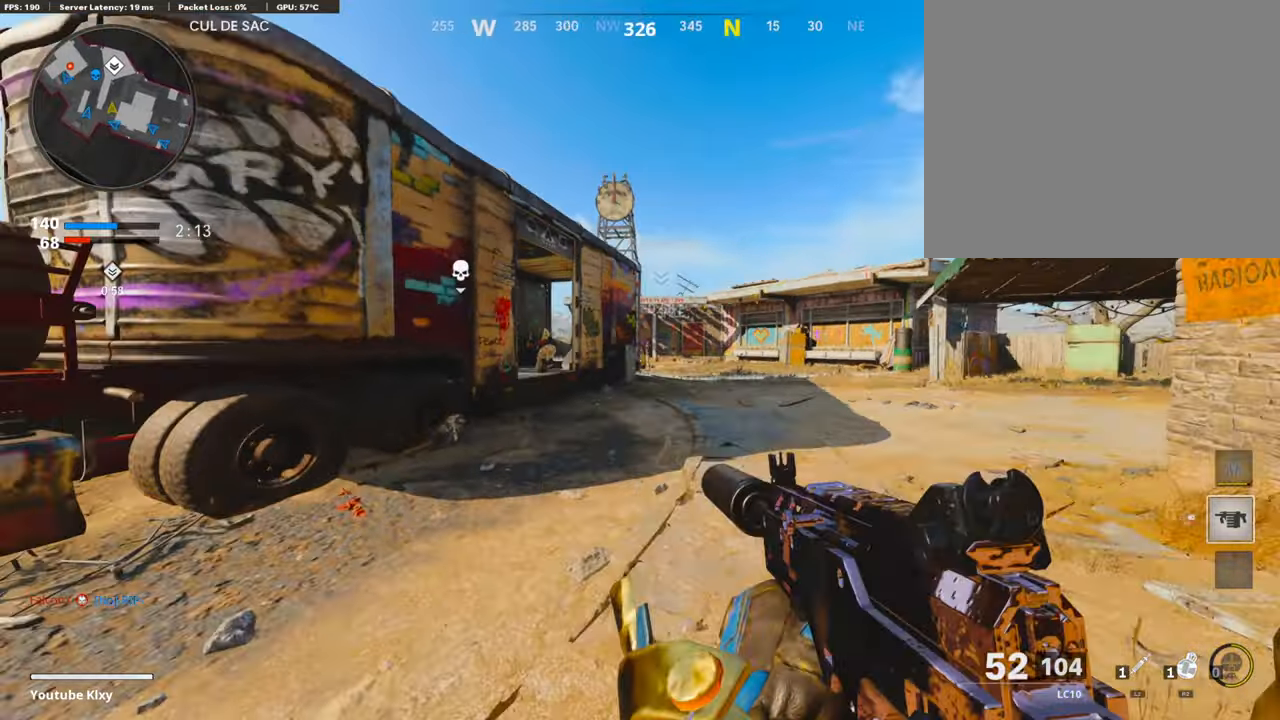
Gameplay with a controller (PlayStation layout); each line is a JSON object with the inputs held at the frame after it. "events" lists button and stick changes between this image and that frame as [ms after this image, input, new state], when the widget could be followed in between.
{"buttons": ["L1", "R1", "R3"], "left_stick": "center", "right_stick": "up", "events": [[33, "L1", "down"], [67, "left_stick", "left"], [84, "right_stick", "center"], [100, "R1", "down"], [151, "right_stick", "up"], [268, "left_stick", "right"], [318, "R3", "down"], [402, "left_stick", "center"]]}
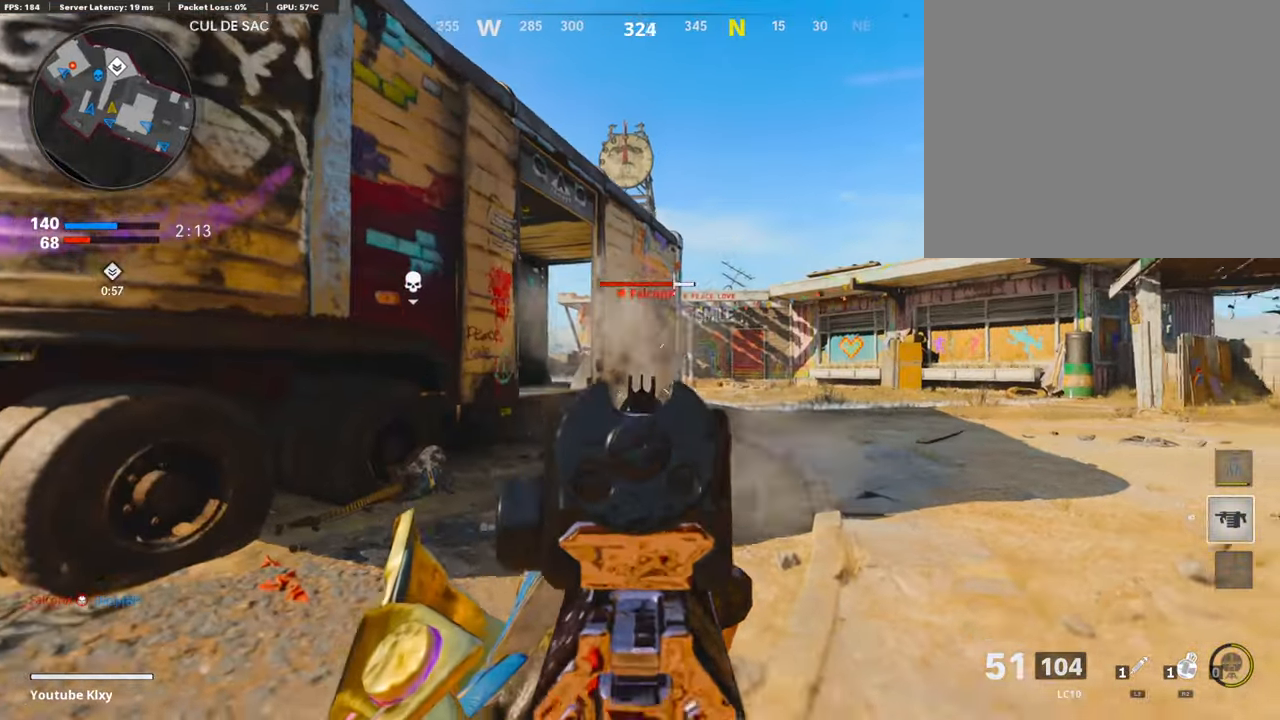
{"buttons": [], "left_stick": "up-left", "right_stick": "left", "events": [[16, "right_stick", "up-right"], [267, "right_stick", "center"], [334, "R3", "up"], [334, "right_stick", "down-right"], [418, "right_stick", "center"], [435, "L1", "up"], [468, "R1", "up"], [468, "right_stick", "left"], [502, "left_stick", "up-left"]]}
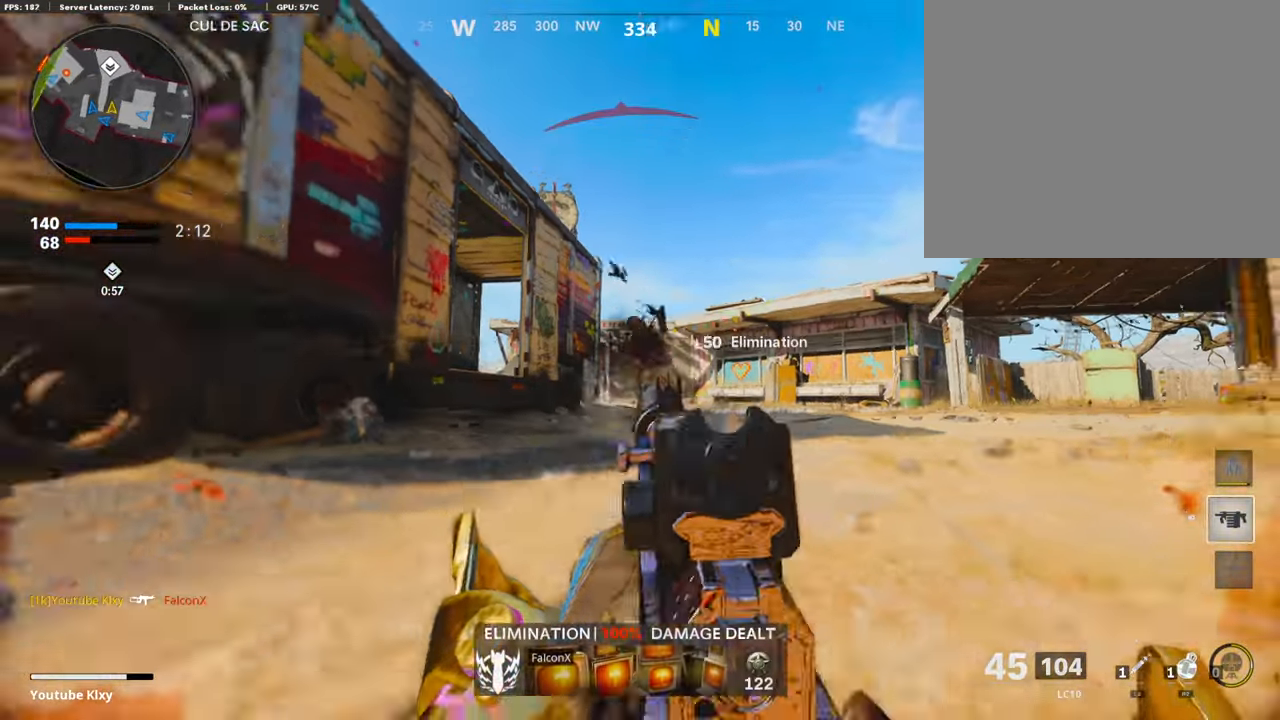
{"buttons": [], "left_stick": "up-left", "right_stick": "left", "events": [[33, "L2", "down"], [201, "L2", "up"], [234, "right_stick", "center"], [368, "L3", "down"], [402, "right_stick", "left"], [469, "L3", "up"]]}
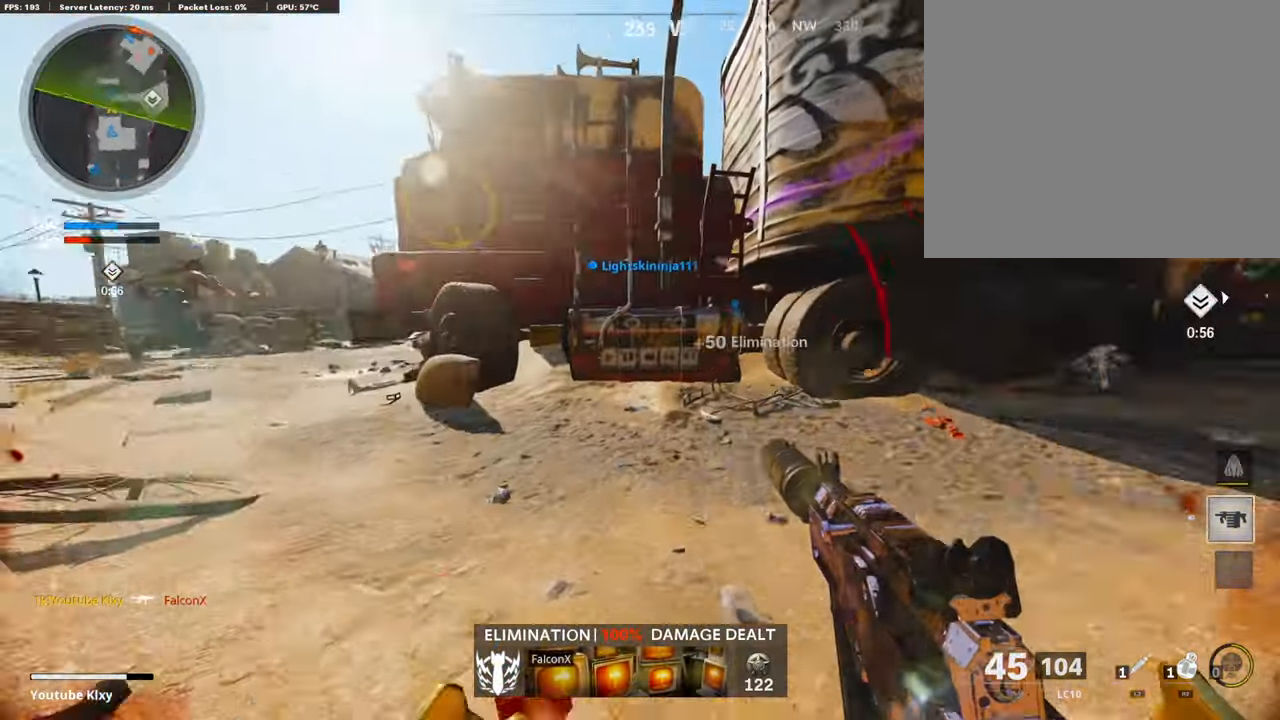
{"buttons": ["L3"], "left_stick": "up-left", "right_stick": "center", "events": [[50, "L3", "down"], [84, "right_stick", "center"], [184, "L3", "up"], [268, "L3", "down"], [285, "right_stick", "left"], [452, "right_stick", "center"]]}
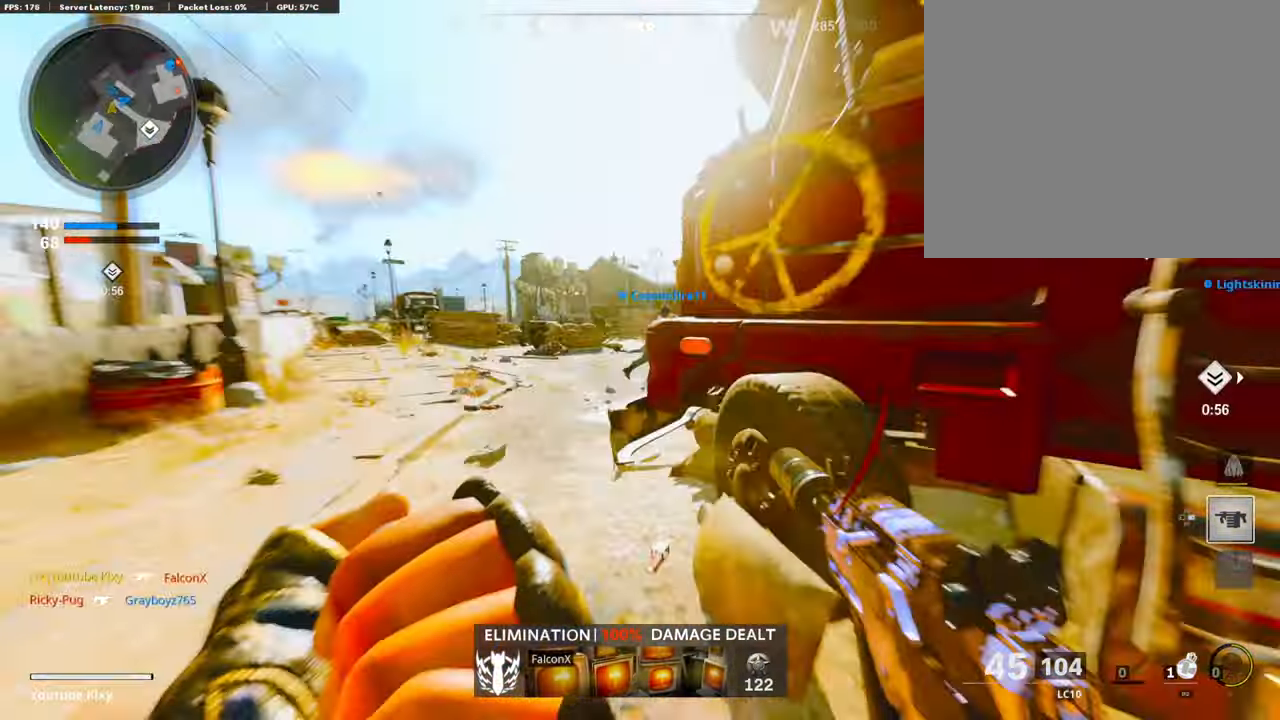
{"buttons": [], "left_stick": "up-left", "right_stick": "center", "events": [[150, "right_stick", "right"], [318, "L3", "up"], [385, "SQUARE", "down"], [385, "right_stick", "center"], [485, "SQUARE", "up"]]}
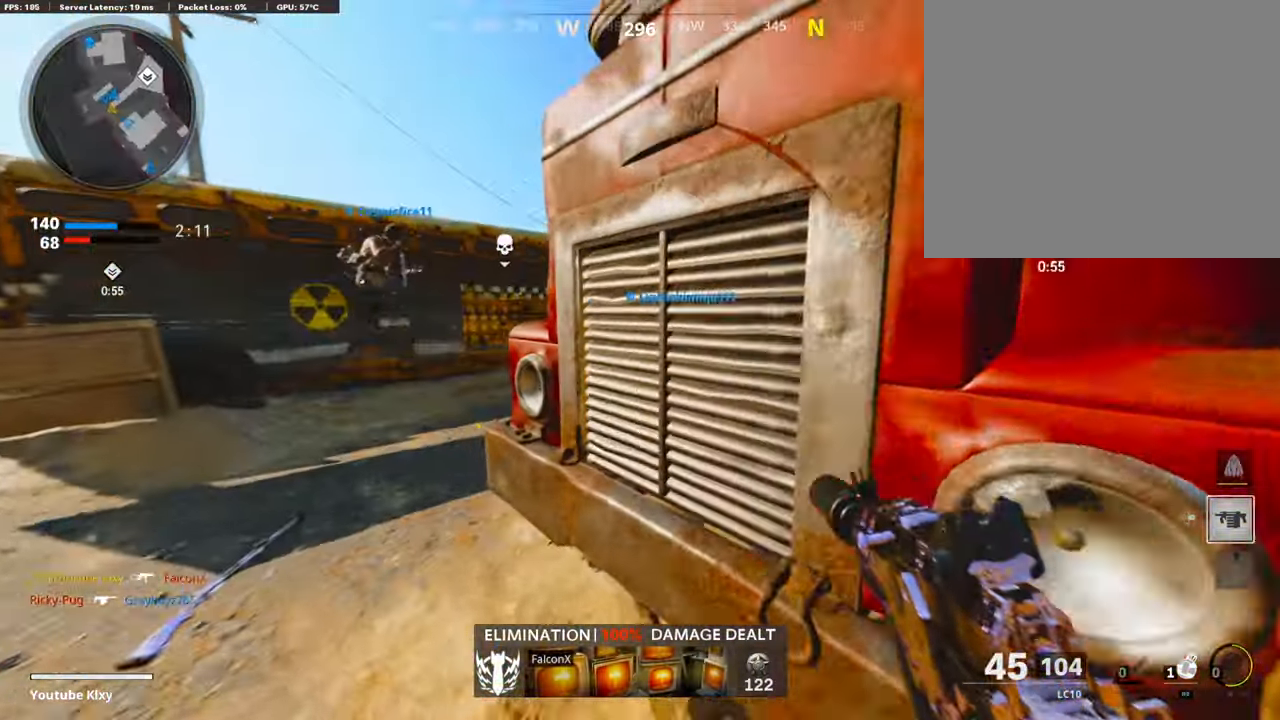
{"buttons": [], "left_stick": "up", "right_stick": "right", "events": [[67, "SQUARE", "down"], [151, "SQUARE", "up"], [201, "SQUARE", "down"], [318, "L3", "down"], [318, "SQUARE", "up"], [419, "left_stick", "up"], [435, "L3", "up"], [452, "right_stick", "right"]]}
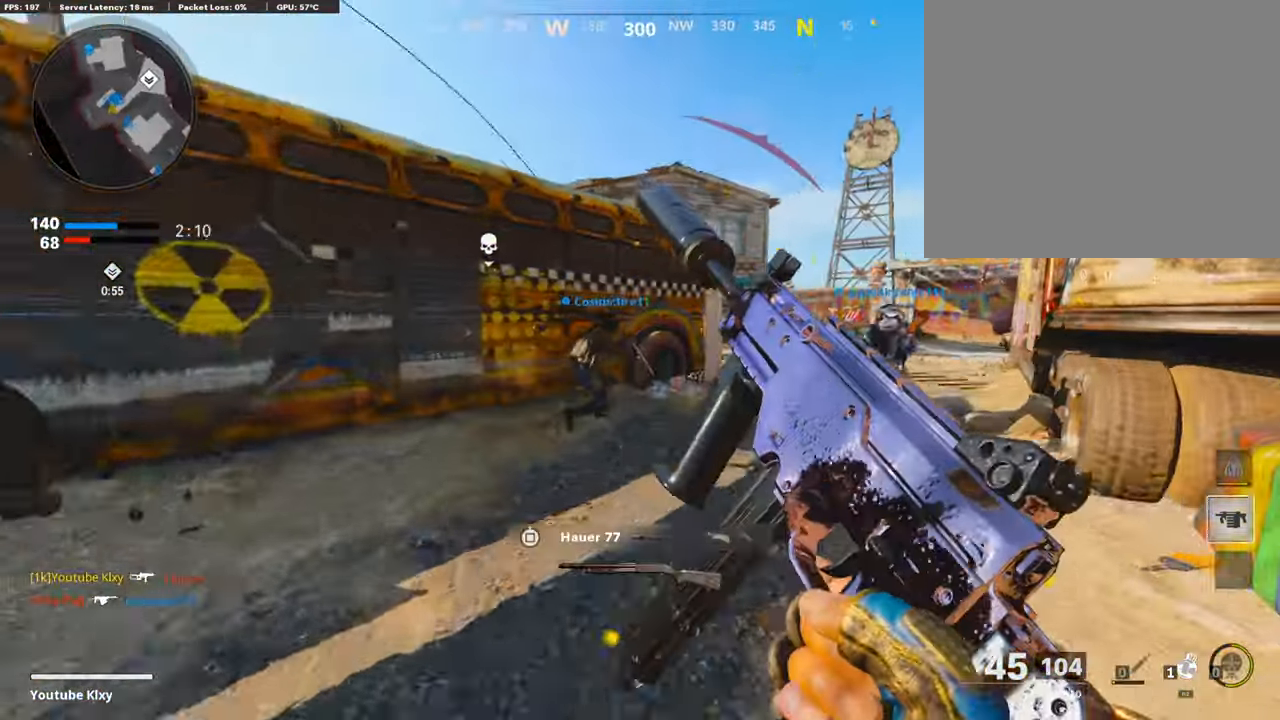
{"buttons": [], "left_stick": "up-right", "right_stick": "center", "events": [[67, "left_stick", "up-left"], [101, "right_stick", "center"], [252, "left_stick", "up"], [352, "left_stick", "up-right"]]}
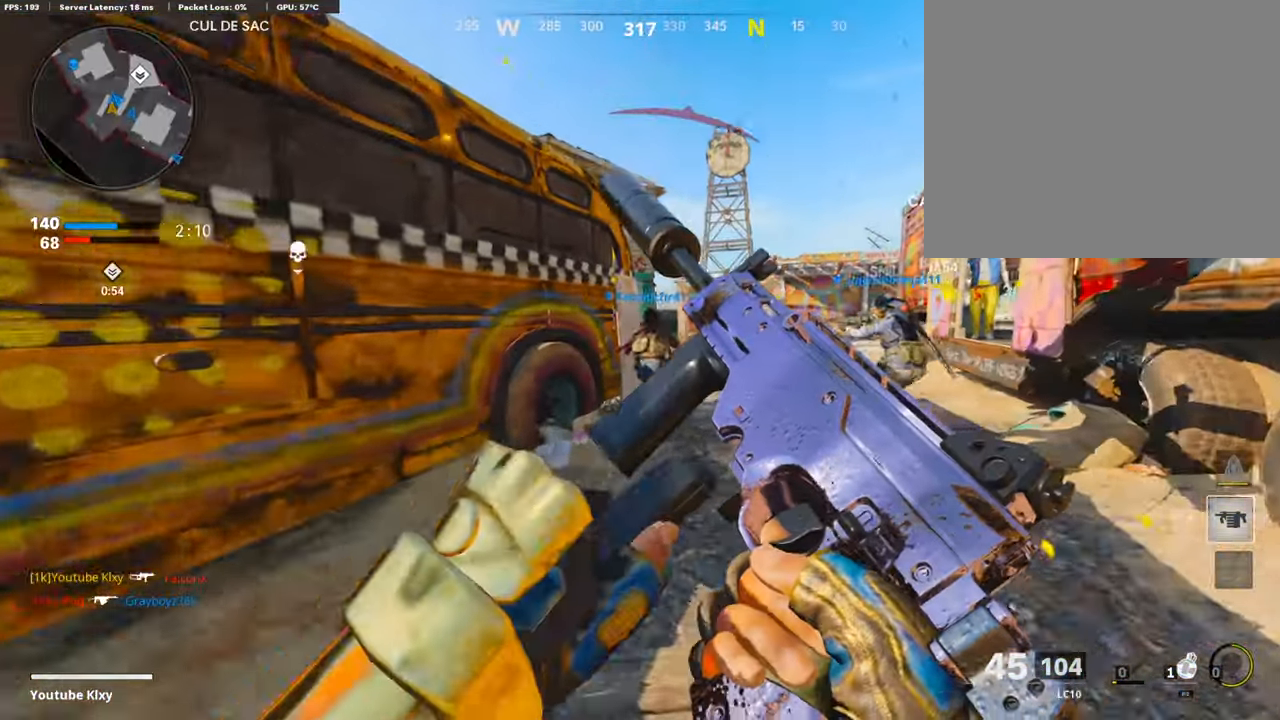
{"buttons": [], "left_stick": "up-right", "right_stick": "up", "events": [[16, "right_stick", "left"], [100, "R2", "down"], [167, "right_stick", "up-left"], [402, "R2", "up"], [435, "right_stick", "up"]]}
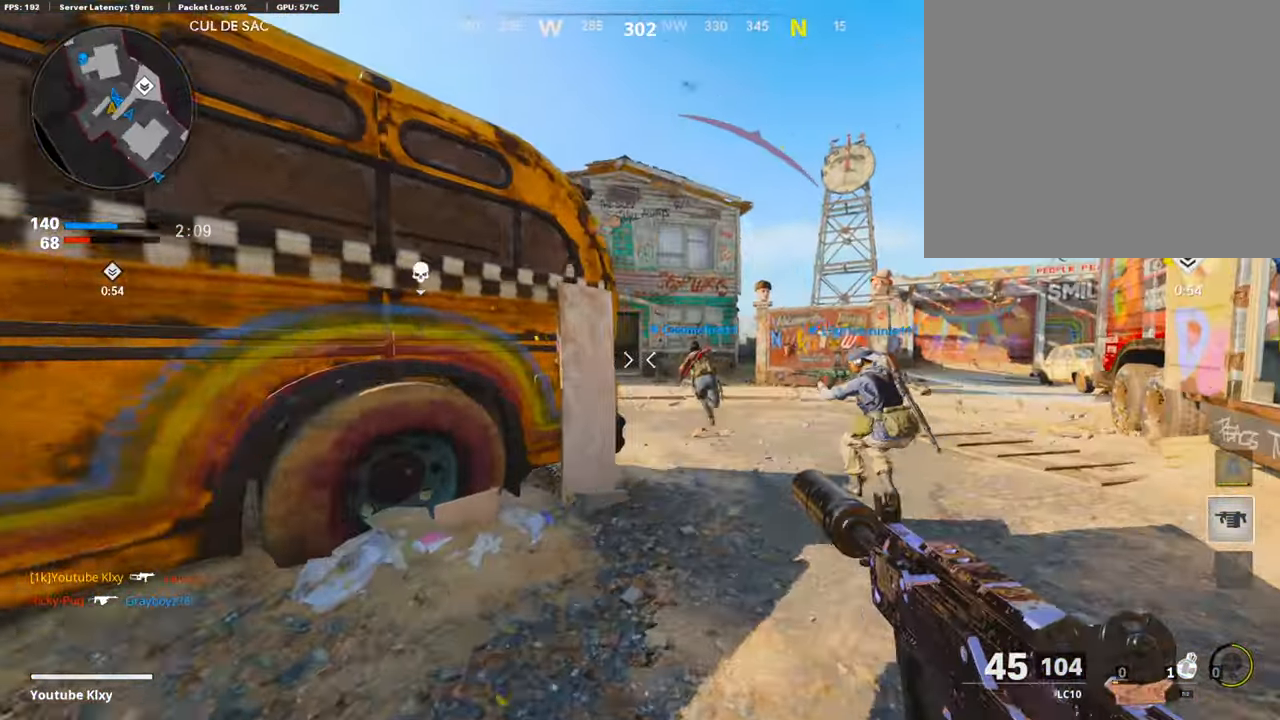
{"buttons": [], "left_stick": "left", "right_stick": "center", "events": [[34, "right_stick", "up-left"], [84, "left_stick", "up"], [218, "right_stick", "center"], [419, "left_stick", "left"]]}
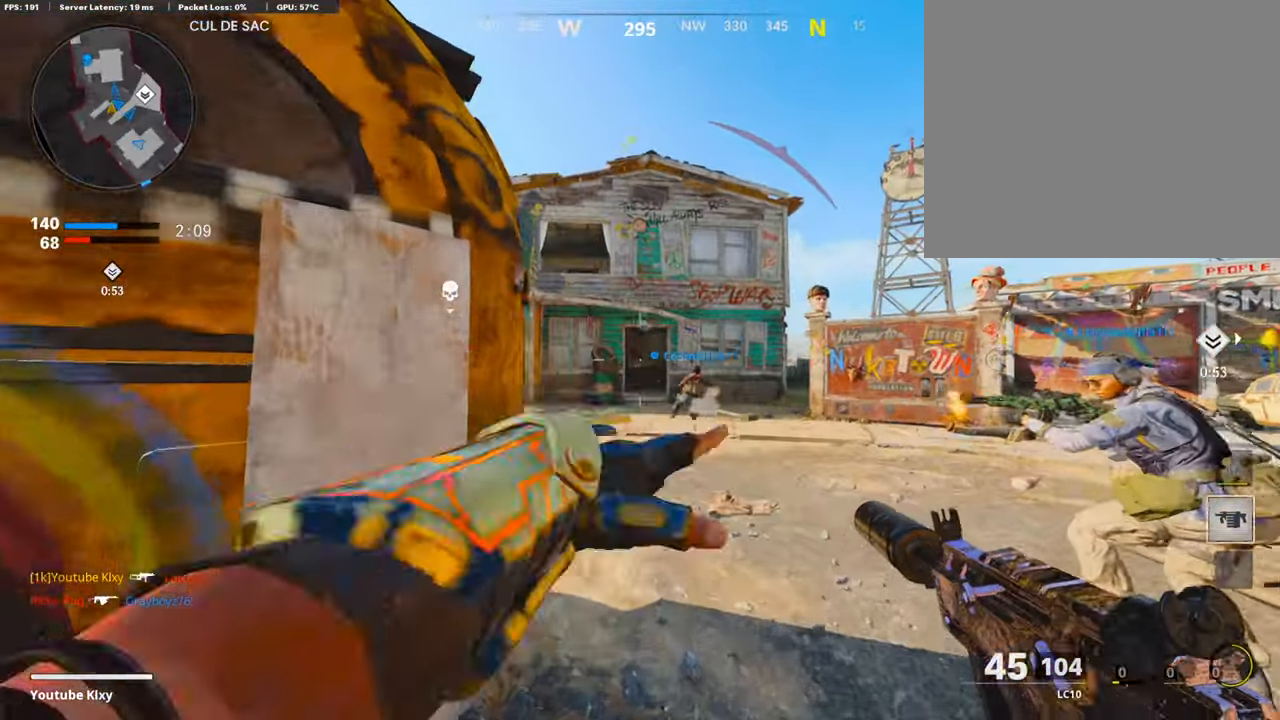
{"buttons": ["SQUARE"], "left_stick": "up", "right_stick": "center", "events": [[50, "left_stick", "up"], [100, "L3", "down"], [134, "right_stick", "left"], [218, "right_stick", "center"], [251, "L3", "up"], [301, "SQUARE", "down"], [385, "L3", "down"], [385, "SQUARE", "up"], [435, "SQUARE", "down"], [452, "L3", "up"]]}
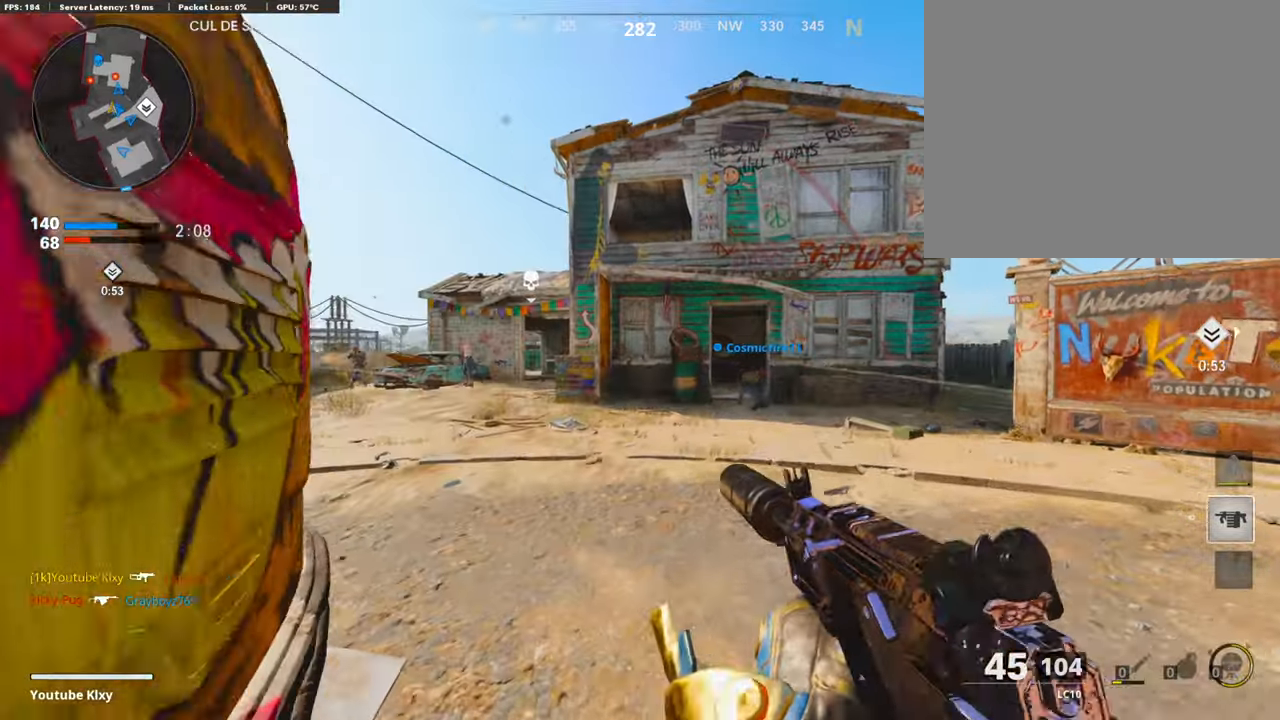
{"buttons": ["L3"], "left_stick": "up", "right_stick": "center", "events": [[17, "SQUARE", "up"], [101, "L3", "down"], [101, "SQUARE", "down"], [151, "SQUARE", "up"], [201, "L3", "up"], [335, "L3", "down"]]}
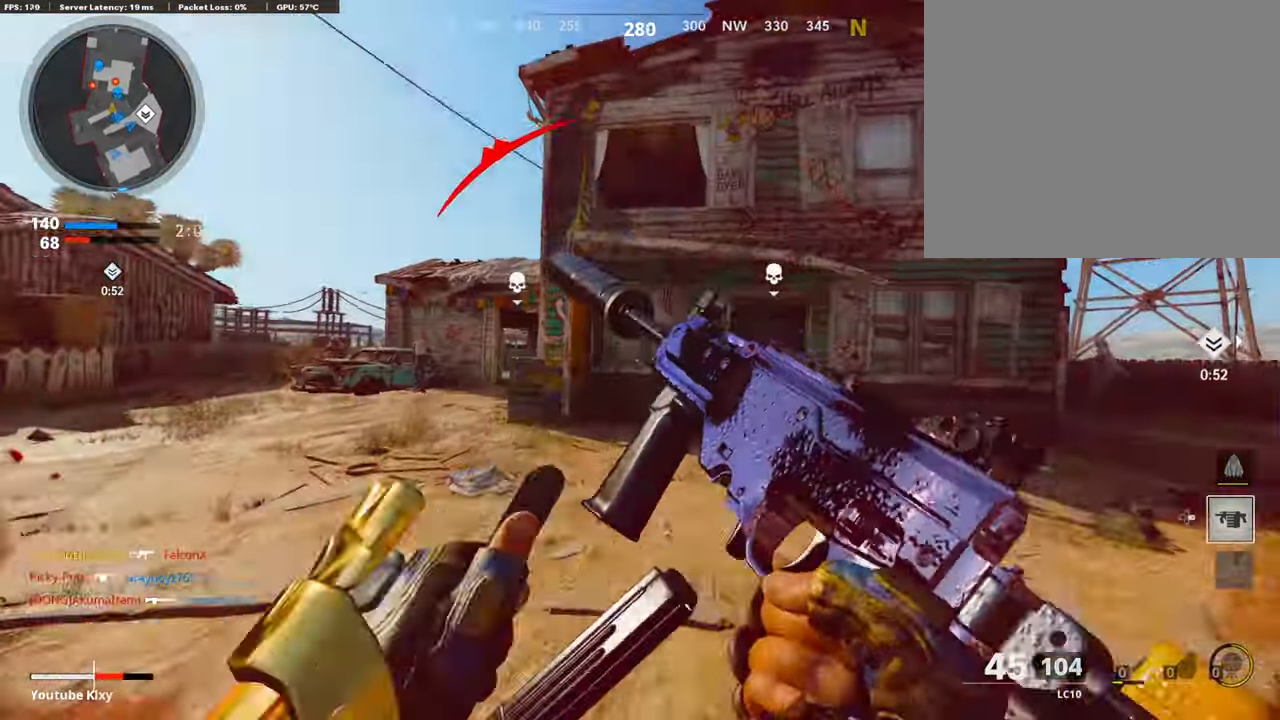
{"buttons": ["L2"], "left_stick": "up", "right_stick": "center", "events": [[33, "R3", "down"], [335, "L3", "up"], [368, "R3", "up"], [485, "L2", "down"]]}
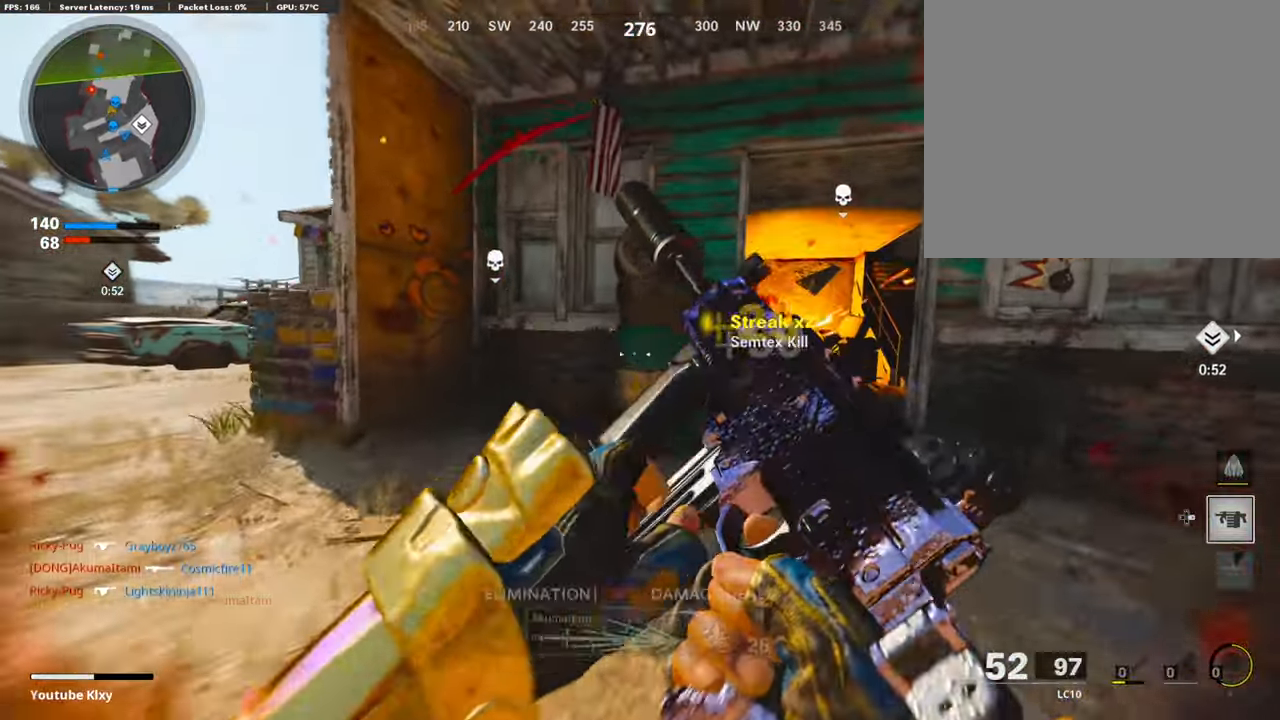
{"buttons": [], "left_stick": "up-left", "right_stick": "right", "events": [[67, "right_stick", "left"], [117, "L2", "up"], [117, "left_stick", "up-left"], [184, "L3", "down"], [318, "L3", "up"], [352, "L2", "down"], [369, "right_stick", "center"], [402, "L3", "down"], [452, "right_stick", "right"], [469, "L3", "up"], [486, "L2", "up"]]}
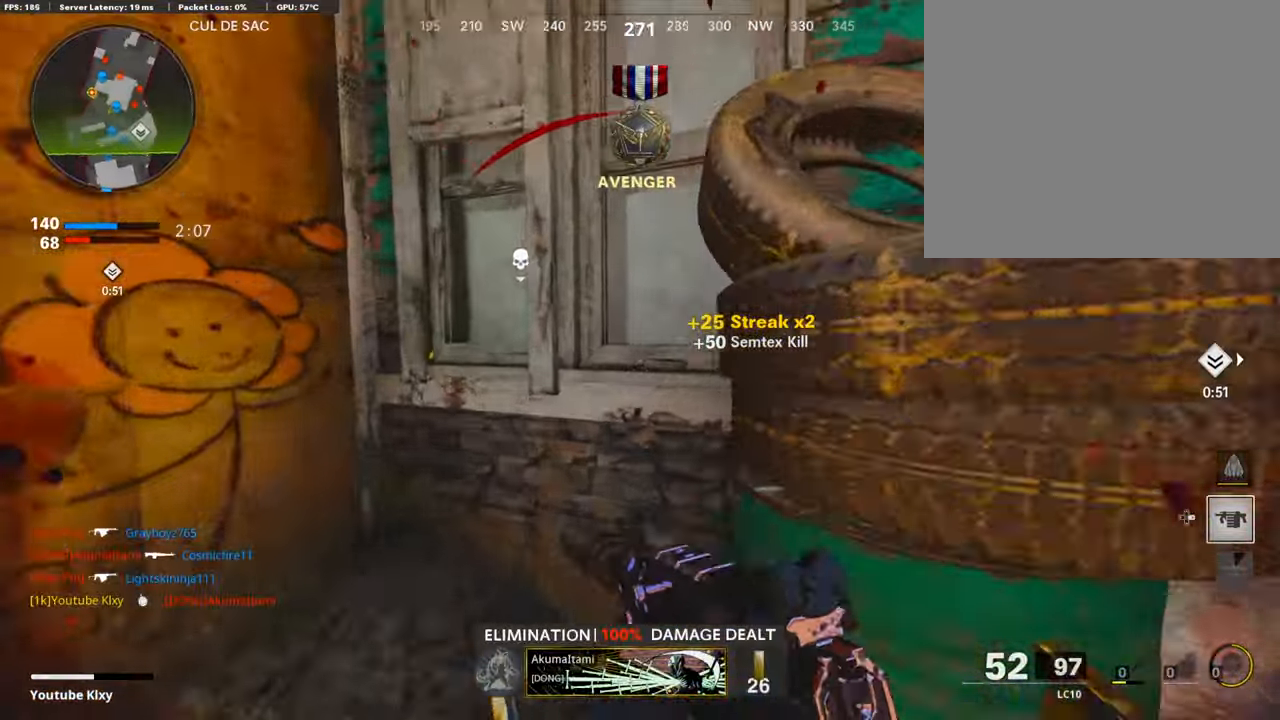
{"buttons": [], "left_stick": "up-right", "right_stick": "center", "events": [[67, "L2", "down"], [200, "L2", "up"], [217, "left_stick", "center"], [234, "right_stick", "center"], [334, "left_stick", "up-right"]]}
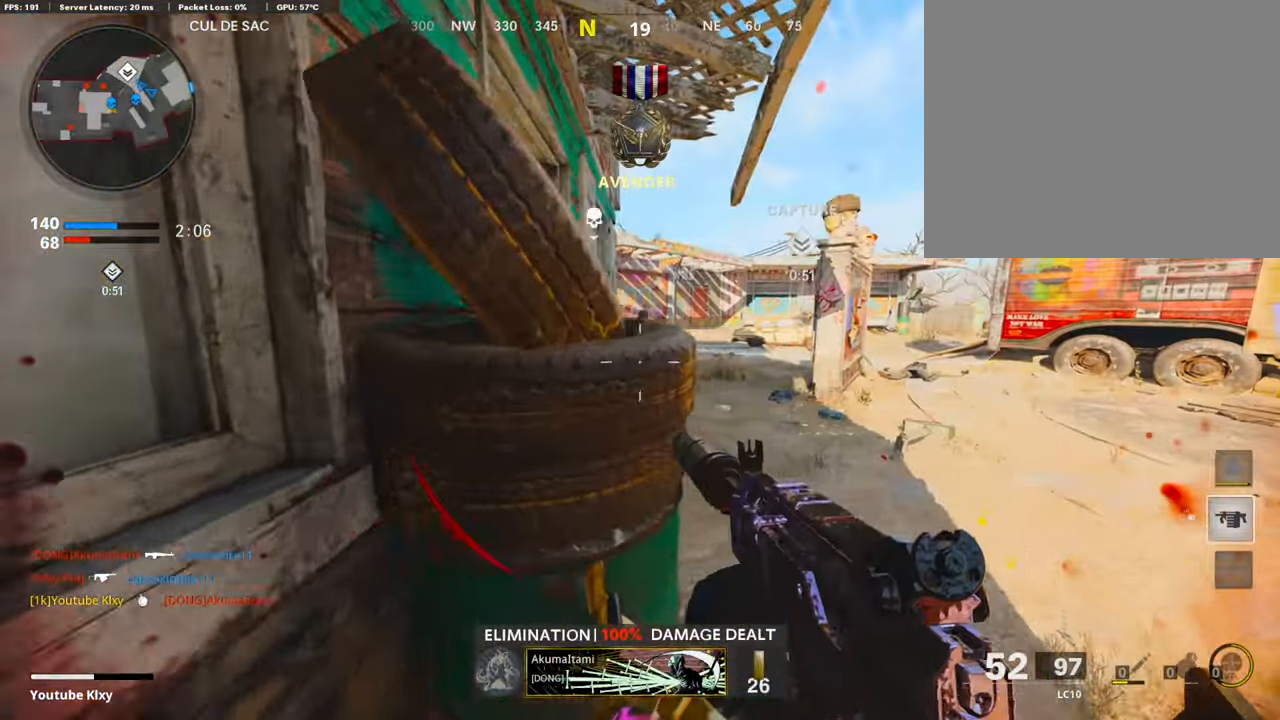
{"buttons": ["L1", "R1"], "left_stick": "down", "right_stick": "right", "events": [[100, "right_stick", "left"], [268, "right_stick", "right"], [301, "left_stick", "down-left"], [335, "L1", "down"], [368, "left_stick", "down"], [435, "right_stick", "center"], [469, "R1", "down"], [486, "right_stick", "right"]]}
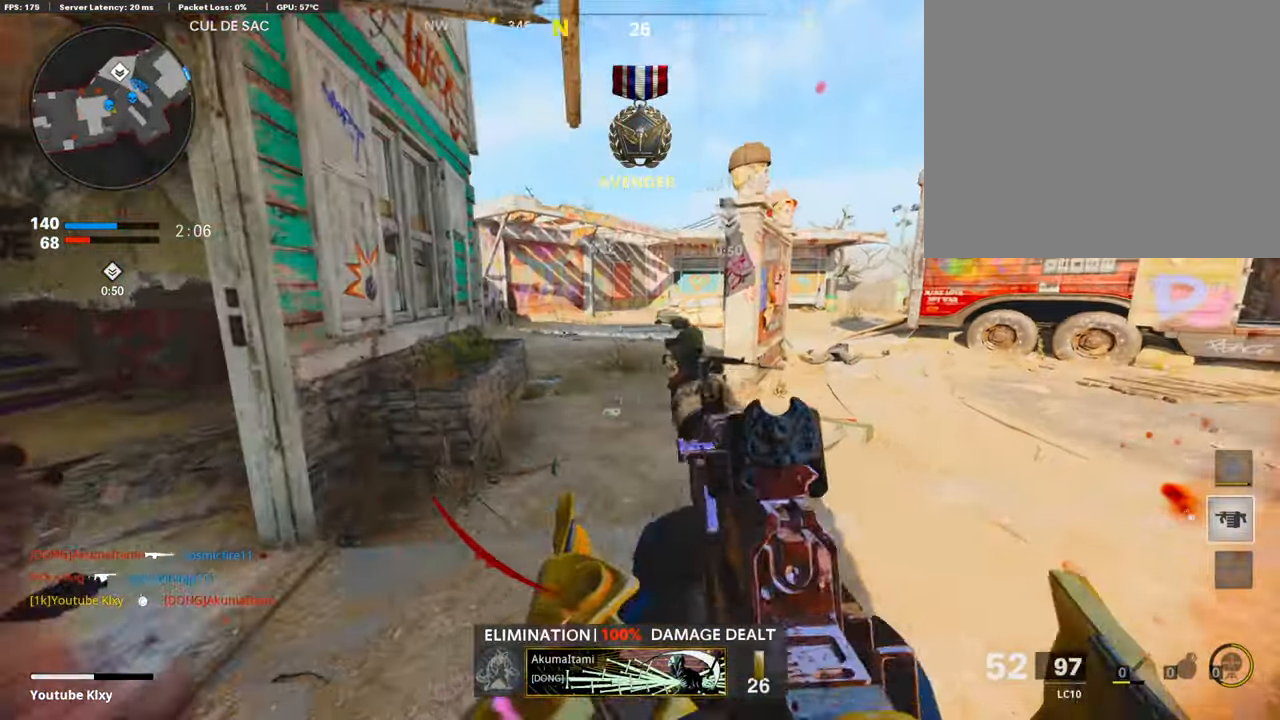
{"buttons": ["L1", "R1", "R3"], "left_stick": "center", "right_stick": "up-right", "events": [[117, "R3", "down"], [217, "right_stick", "up"], [234, "left_stick", "center"], [301, "right_stick", "up-right"]]}
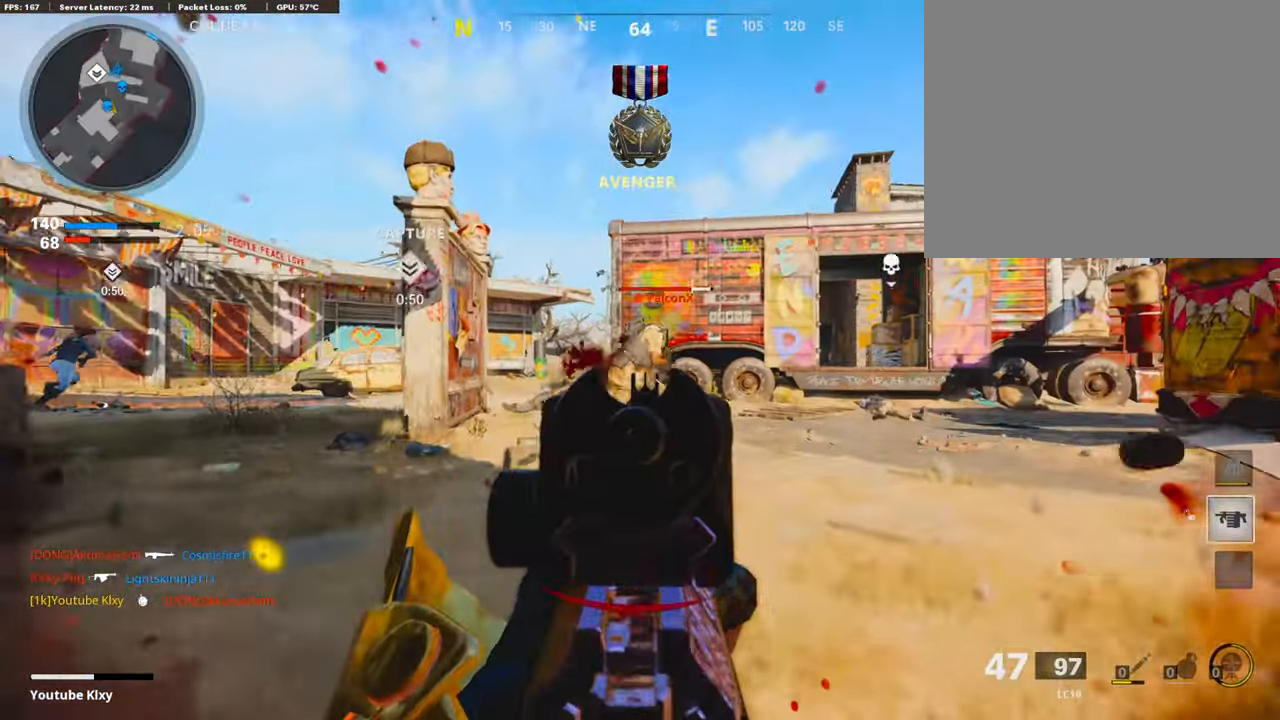
{"buttons": ["L1"], "left_stick": "center", "right_stick": "down-left", "events": [[84, "R3", "up"], [167, "right_stick", "left"], [251, "R3", "down"], [285, "right_stick", "up-right"], [368, "right_stick", "right"], [435, "R3", "up"], [486, "right_stick", "down-left"], [502, "R1", "up"]]}
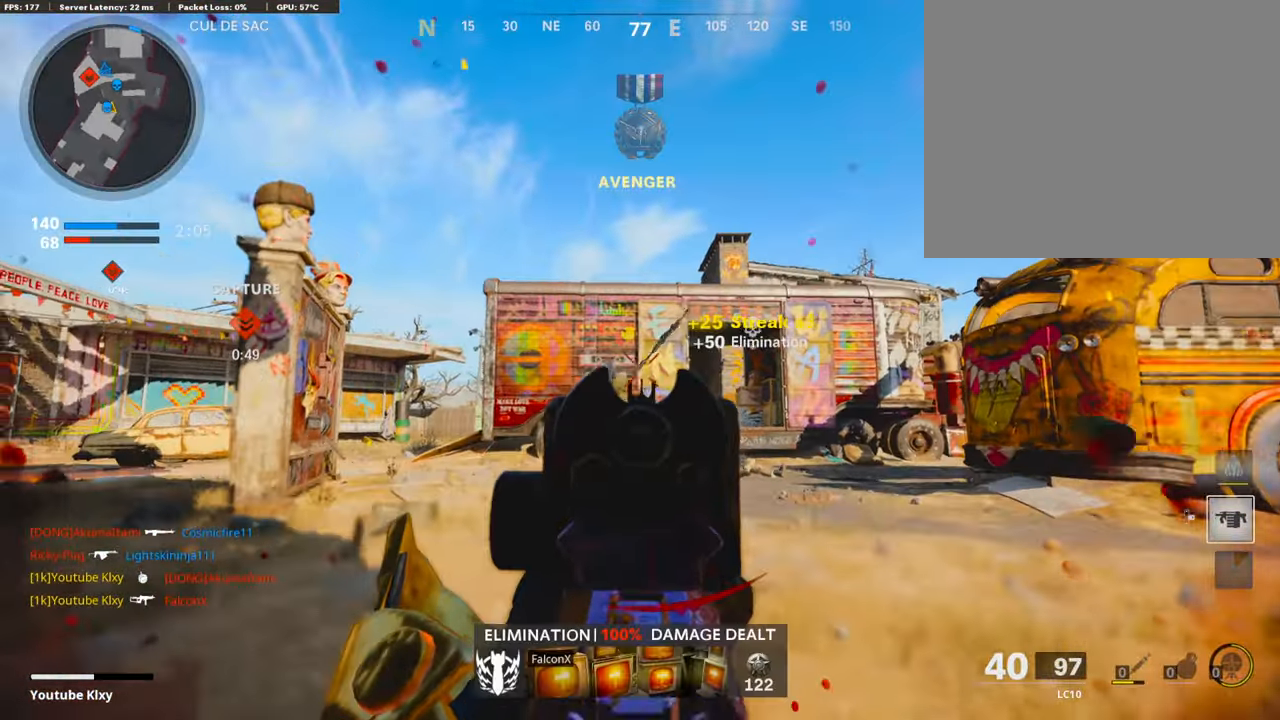
{"buttons": ["L1", "R1"], "left_stick": "left", "right_stick": "center", "events": [[34, "L1", "up"], [67, "left_stick", "left"], [168, "L1", "down"], [201, "R1", "down"], [218, "right_stick", "center"], [302, "left_stick", "right"], [352, "right_stick", "right"], [503, "left_stick", "left"], [503, "right_stick", "center"]]}
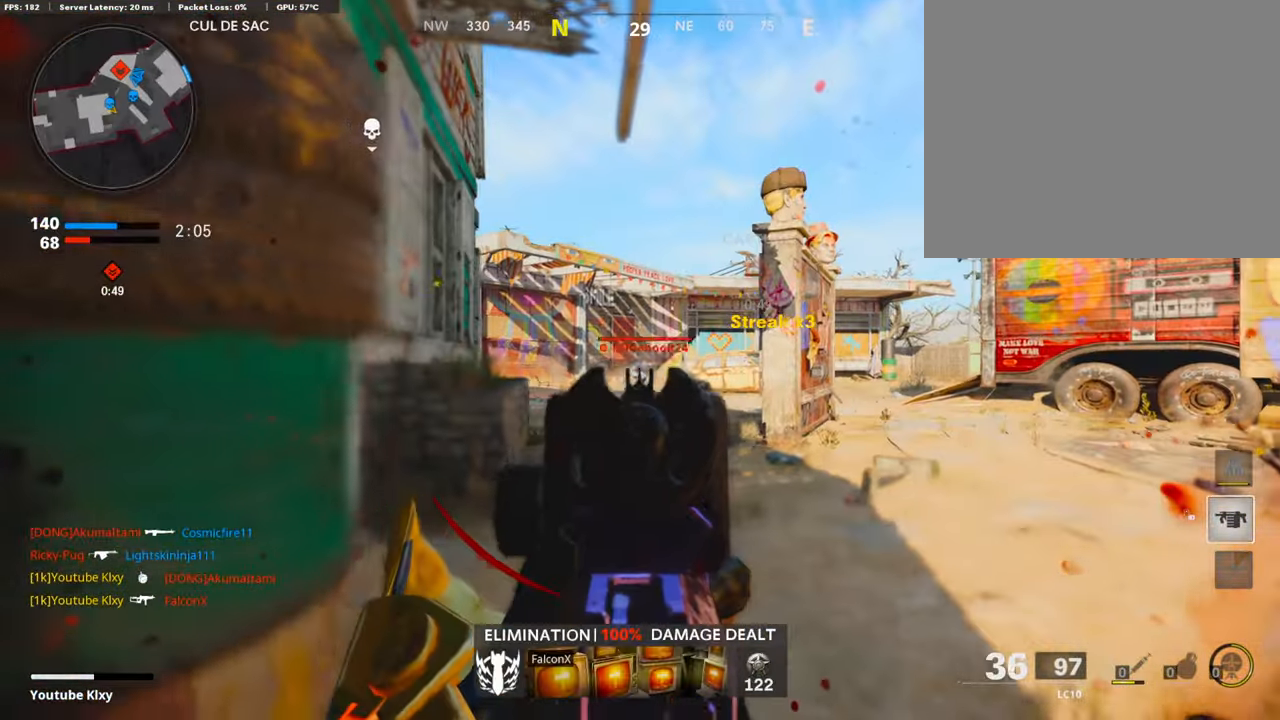
{"buttons": ["L1", "R1"], "left_stick": "left", "right_stick": "down-right", "events": [[67, "R3", "down"], [184, "left_stick", "center"], [201, "R3", "up"], [217, "right_stick", "down"], [268, "right_stick", "down-right"], [284, "left_stick", "right"], [469, "left_stick", "left"]]}
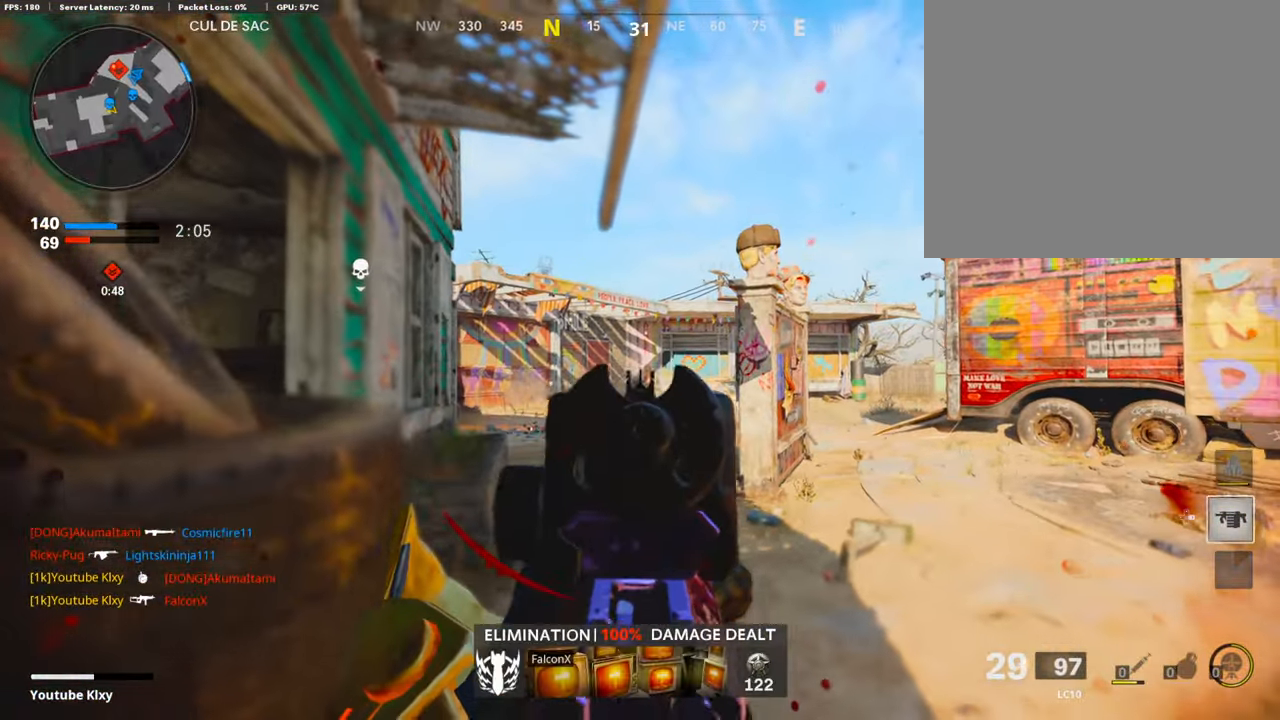
{"buttons": ["L1", "R1"], "left_stick": "center", "right_stick": "up-left", "events": [[84, "left_stick", "center"], [317, "left_stick", "left"], [368, "right_stick", "center"], [451, "right_stick", "up-left"], [502, "left_stick", "center"]]}
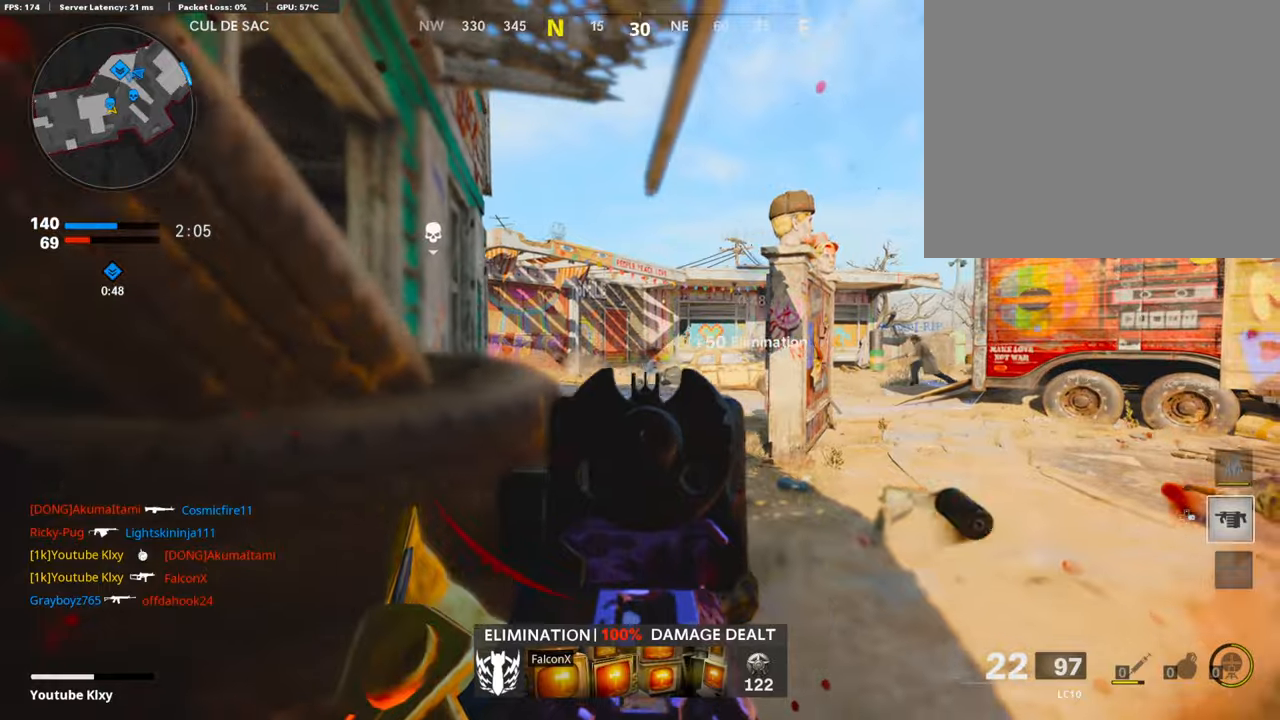
{"buttons": [], "left_stick": "up-right", "right_stick": "center", "events": [[16, "right_stick", "center"], [117, "L1", "up"], [117, "R1", "up"], [167, "SQUARE", "down"], [251, "SQUARE", "up"], [251, "right_stick", "left"], [385, "right_stick", "center"], [469, "left_stick", "up-right"]]}
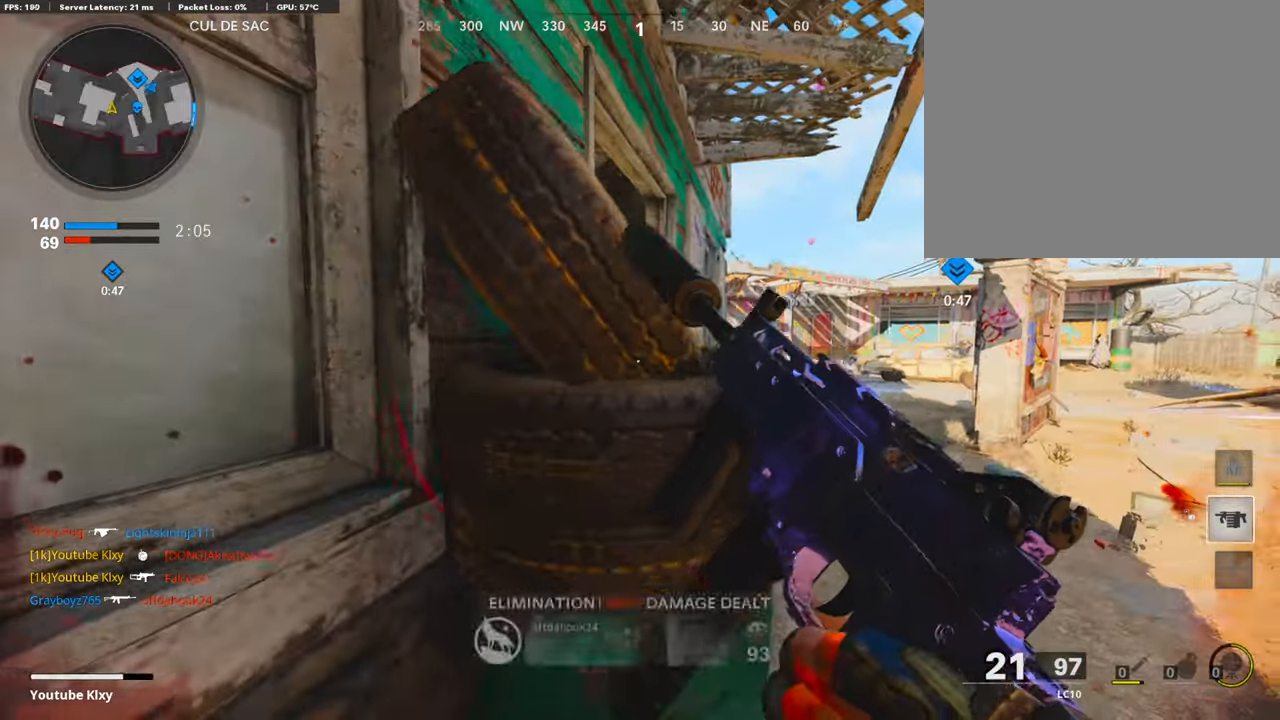
{"buttons": [], "left_stick": "left", "right_stick": "center", "events": [[17, "right_stick", "left"], [84, "left_stick", "left"], [84, "right_stick", "center"], [301, "left_stick", "up-right"], [435, "left_stick", "left"]]}
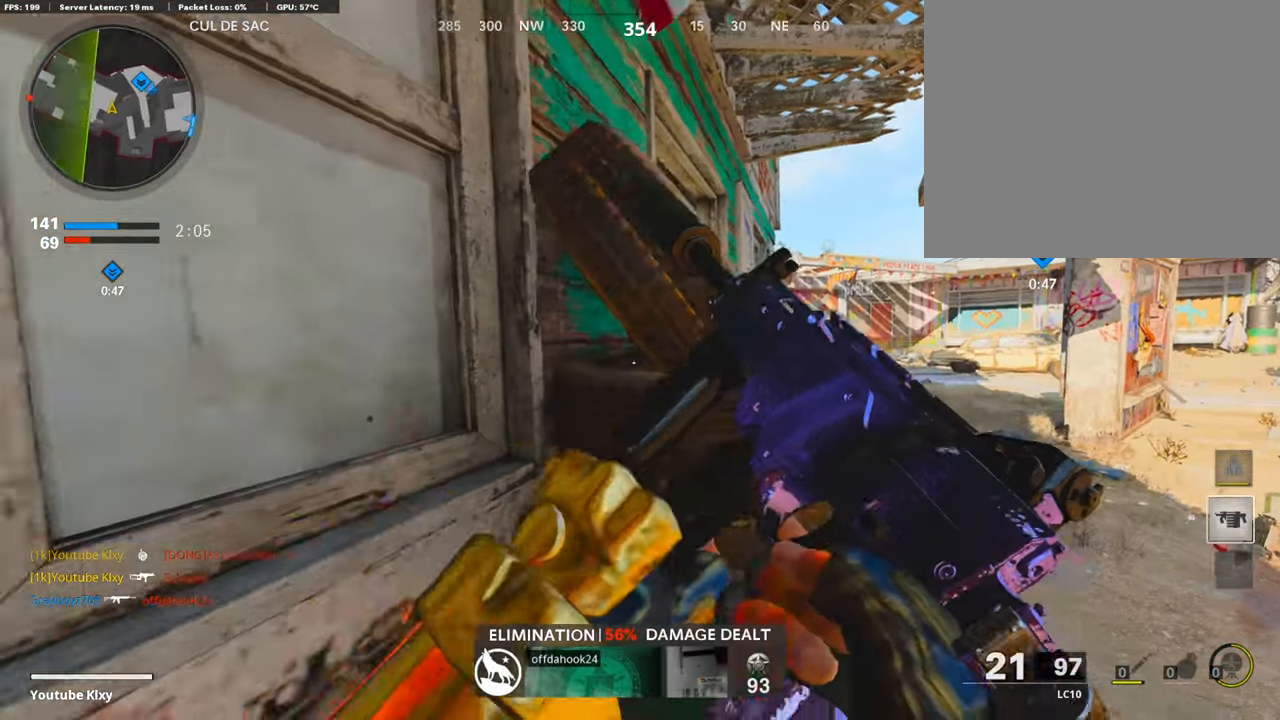
{"buttons": [], "left_stick": "center", "right_stick": "right", "events": [[67, "left_stick", "center"], [335, "DPAD_RIGHT", "down"], [352, "right_stick", "right"], [436, "DPAD_RIGHT", "up"]]}
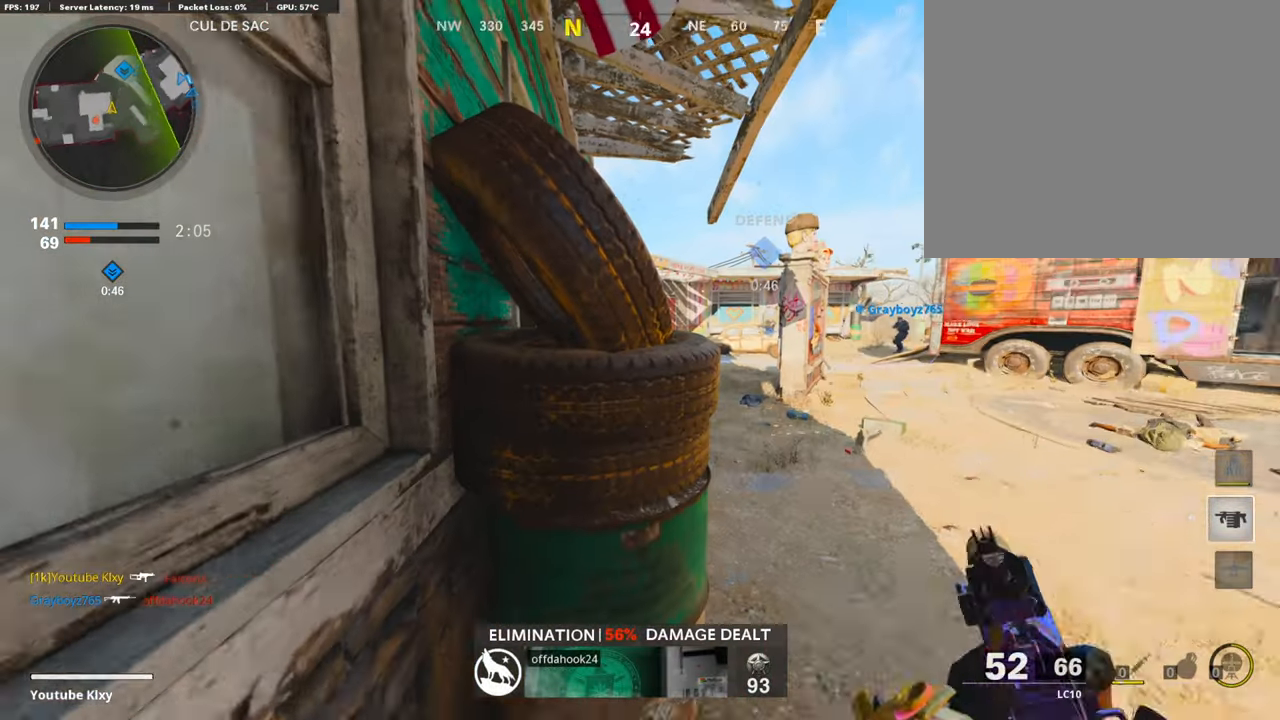
{"buttons": ["L3"], "left_stick": "up-left", "right_stick": "right", "events": [[50, "right_stick", "left"], [134, "left_stick", "down-left"], [368, "L3", "down"], [368, "left_stick", "up-left"], [469, "right_stick", "right"]]}
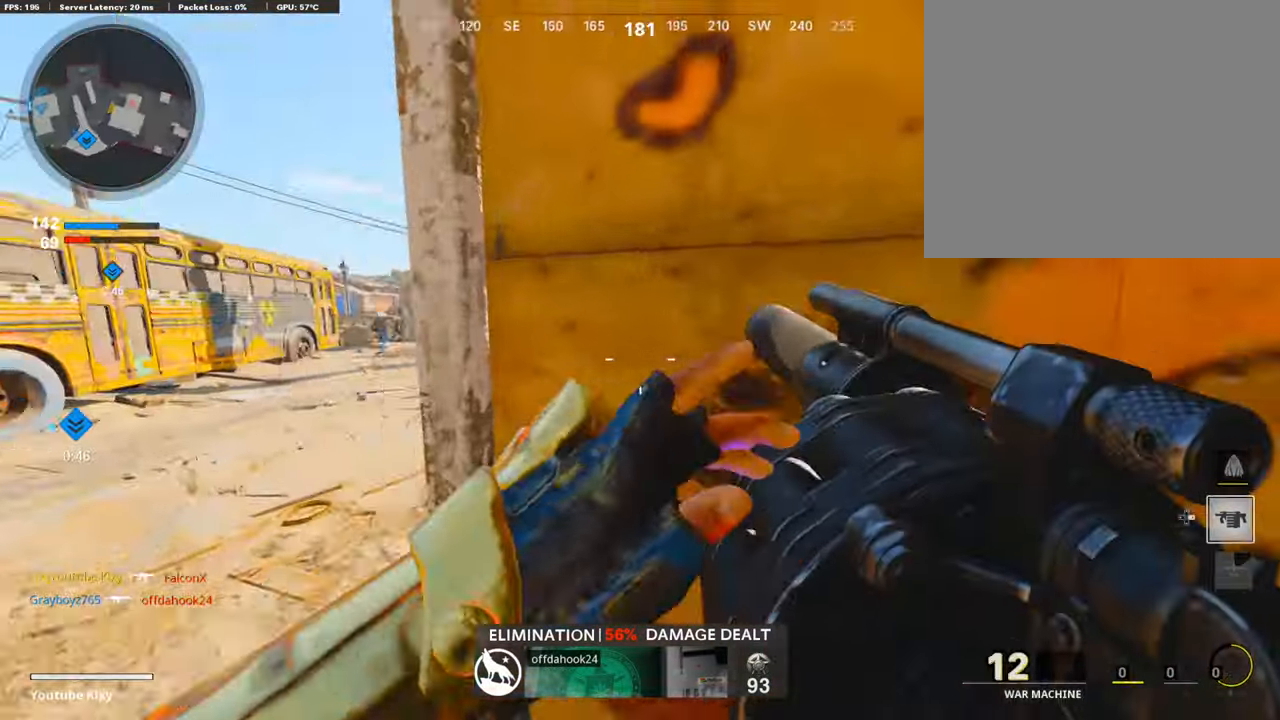
{"buttons": ["L3", "R3"], "left_stick": "up-left", "right_stick": "up-right", "events": [[168, "right_stick", "center"], [235, "right_stick", "right"], [436, "R3", "down"], [436, "right_stick", "up-right"]]}
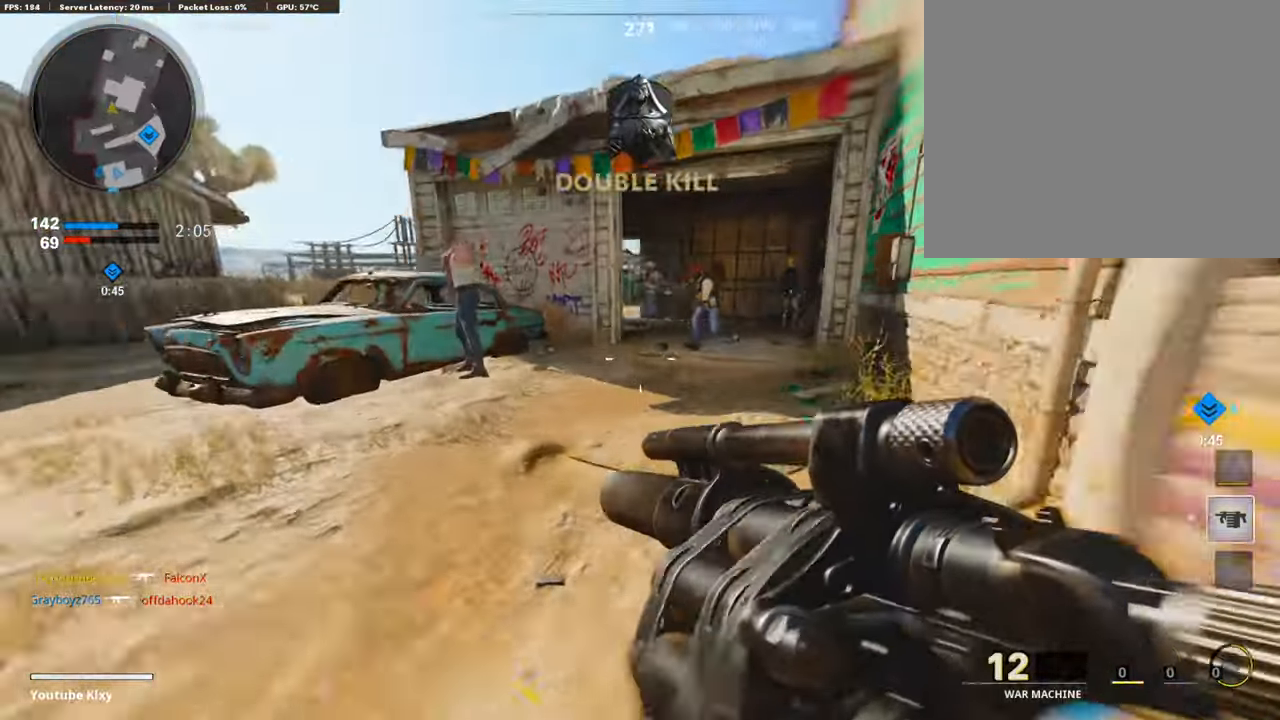
{"buttons": [], "left_stick": "left", "right_stick": "center", "events": [[84, "L3", "up"], [84, "R3", "up"], [84, "right_stick", "right"], [117, "left_stick", "up"], [217, "R1", "down"], [335, "right_stick", "center"], [402, "left_stick", "left"], [485, "R1", "up"]]}
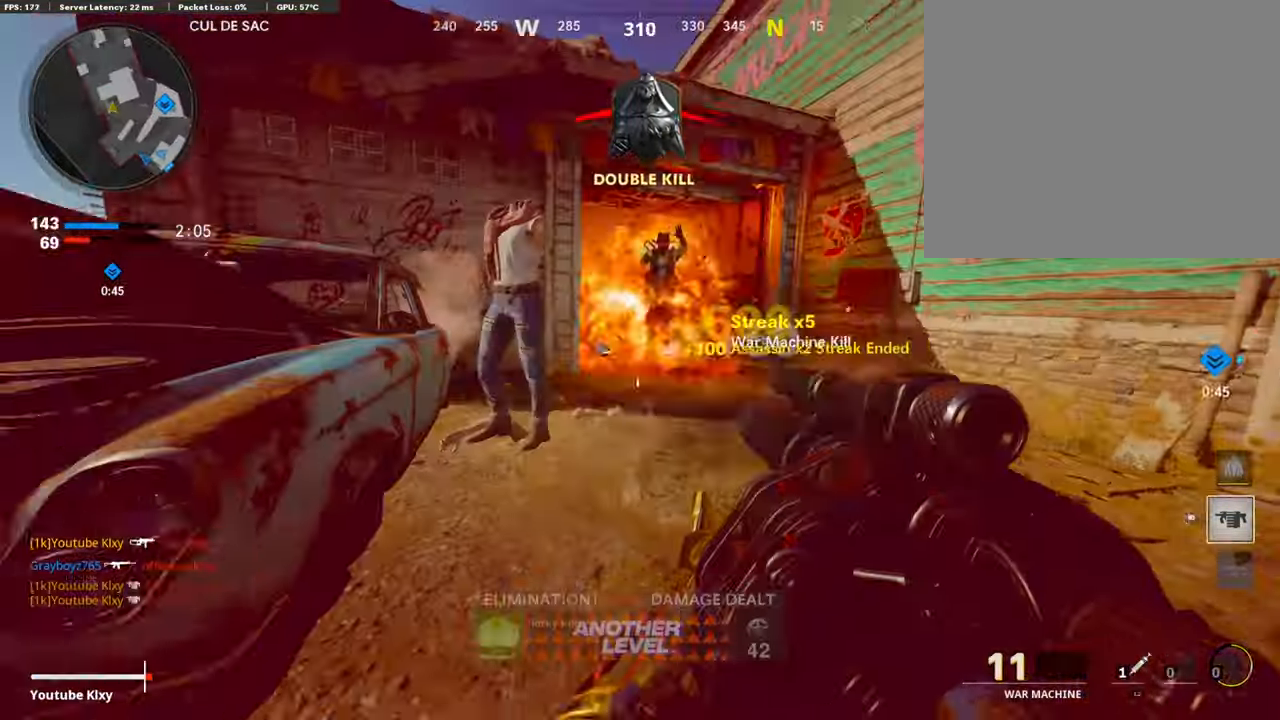
{"buttons": [], "left_stick": "right", "right_stick": "left", "events": [[117, "left_stick", "up"], [201, "L2", "down"], [268, "left_stick", "right"], [318, "L2", "up"], [335, "right_stick", "right"], [402, "right_stick", "center"], [469, "right_stick", "left"]]}
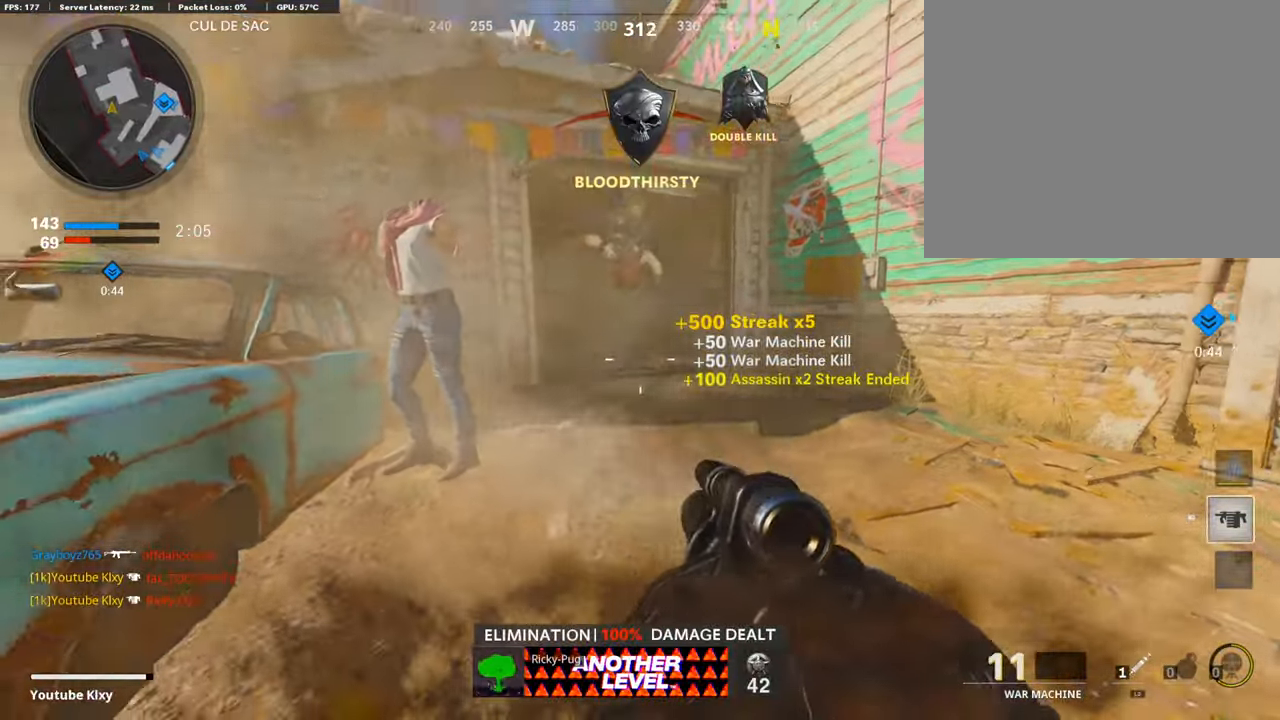
{"buttons": ["L3"], "left_stick": "up-right", "right_stick": "right", "events": [[50, "R1", "down"], [67, "right_stick", "center"], [184, "R1", "up"], [251, "right_stick", "right"], [385, "left_stick", "up-right"], [435, "L3", "down"]]}
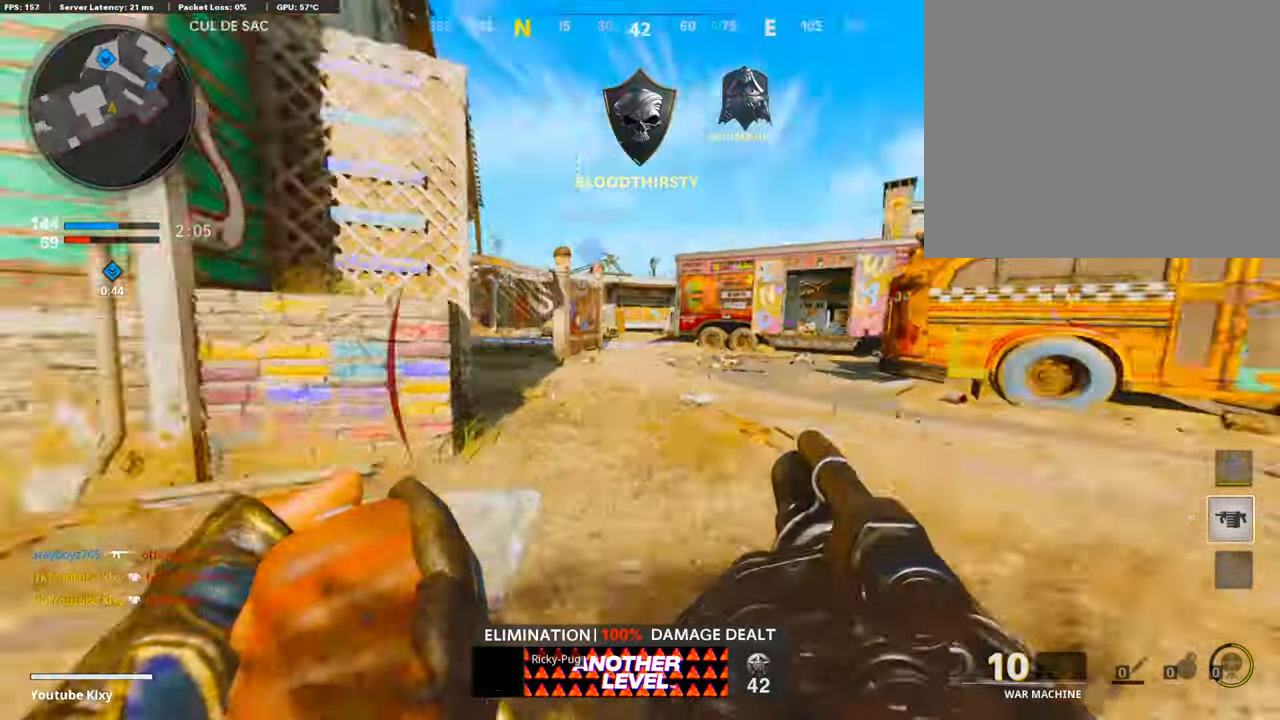
{"buttons": ["CROSS"], "left_stick": "down-right", "right_stick": "center", "events": [[17, "right_stick", "center"], [201, "right_stick", "left"], [251, "right_stick", "up-left"], [285, "L3", "up"], [385, "left_stick", "down-right"], [435, "right_stick", "center"], [486, "CROSS", "down"]]}
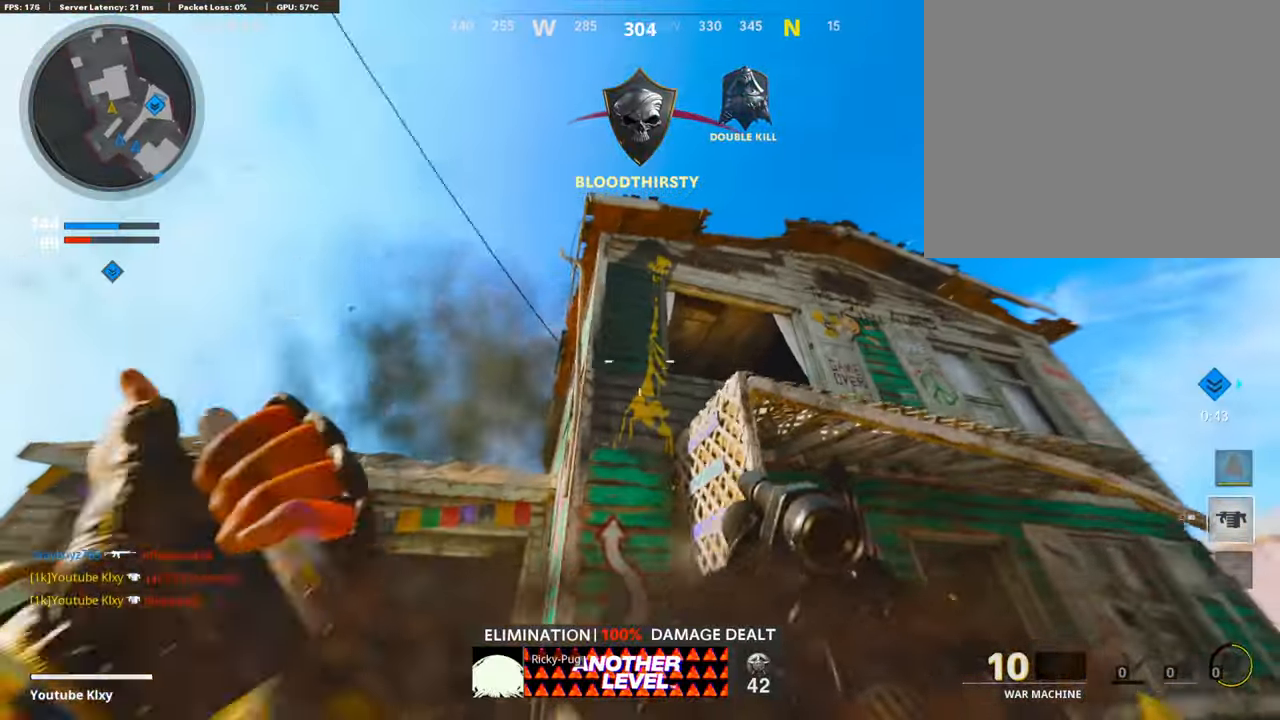
{"buttons": ["R1"], "left_stick": "right", "right_stick": "right", "events": [[84, "CROSS", "up"], [285, "right_stick", "down"], [335, "R1", "down"], [386, "left_stick", "right"], [419, "right_stick", "right"]]}